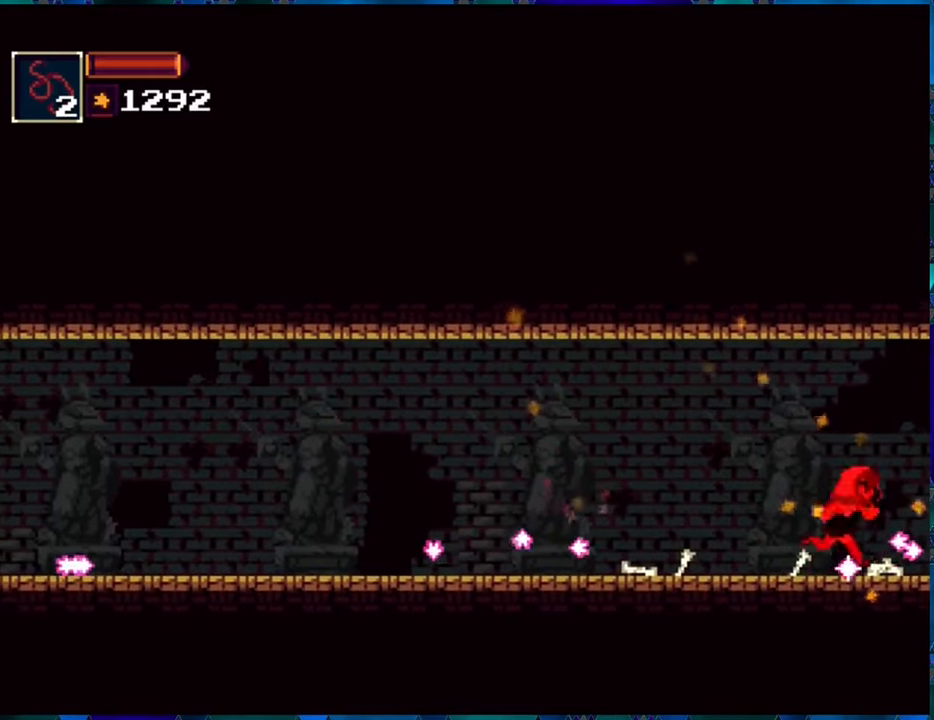
Gameplay with a controller (Nintendo layout); each line is a JSON object with the inputs held at the frame after it. "events" lists button and stick changes between this image and that frame as [ms after this image, input, new state], when the widget could be followed in between. Not read: L3 R3.
{"buttons": ["DPAD_RIGHT"], "left_stick": "center", "right_stick": "center", "events": [[467, "R1", "up"]]}
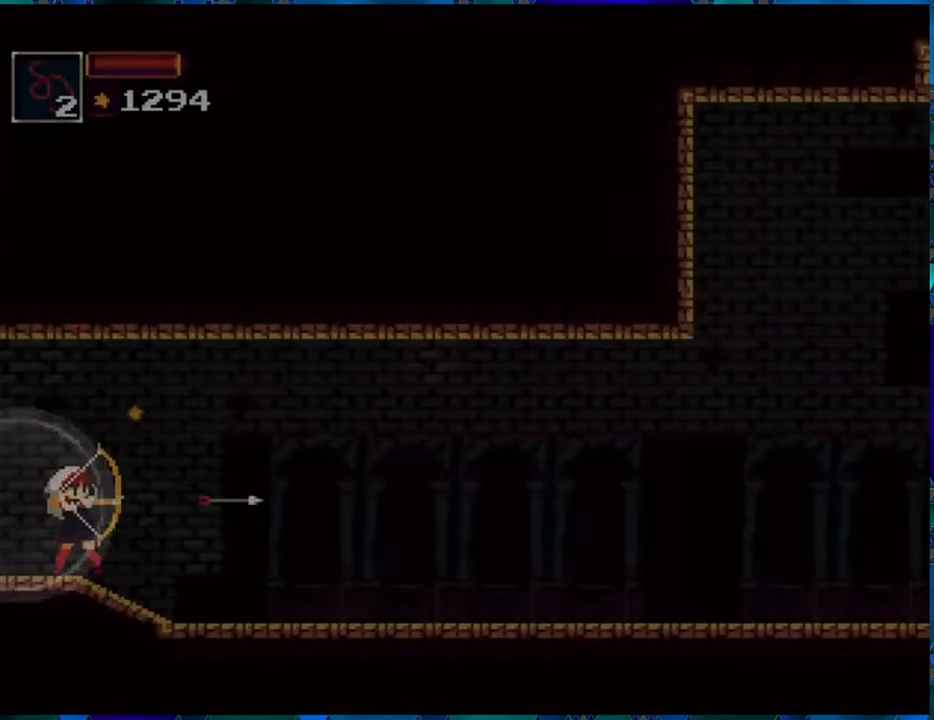
{"buttons": ["L1", "DPAD_RIGHT"], "left_stick": "center", "right_stick": "center", "events": [[67, "DPAD_RIGHT", "up"], [250, "DPAD_RIGHT", "down"], [484, "L1", "down"]]}
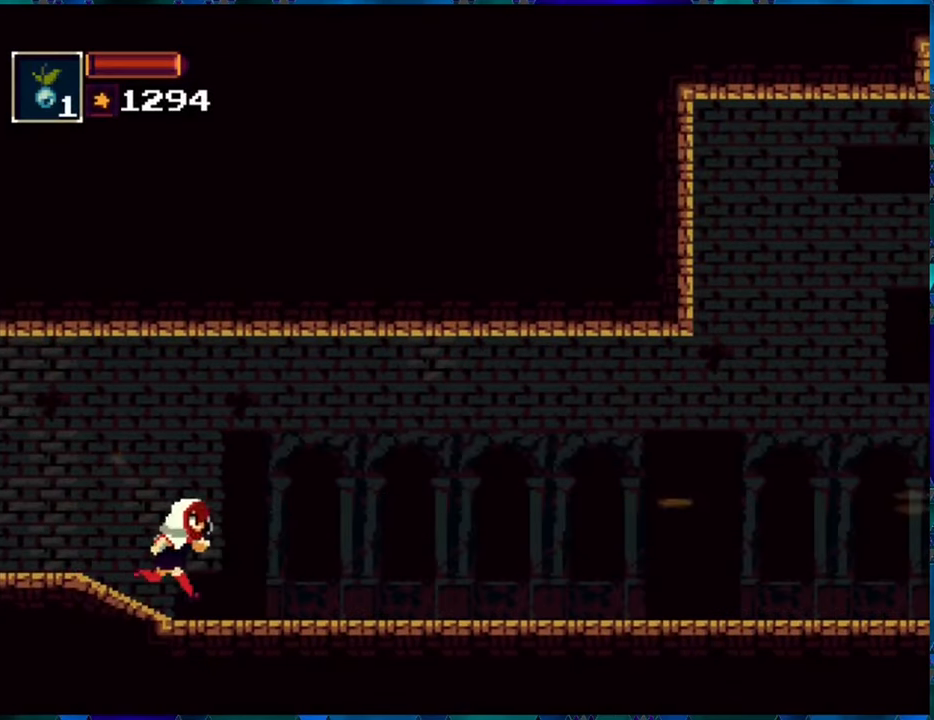
{"buttons": ["L1", "DPAD_RIGHT"], "left_stick": "center", "right_stick": "center", "events": [[117, "L1", "up"], [484, "L1", "down"]]}
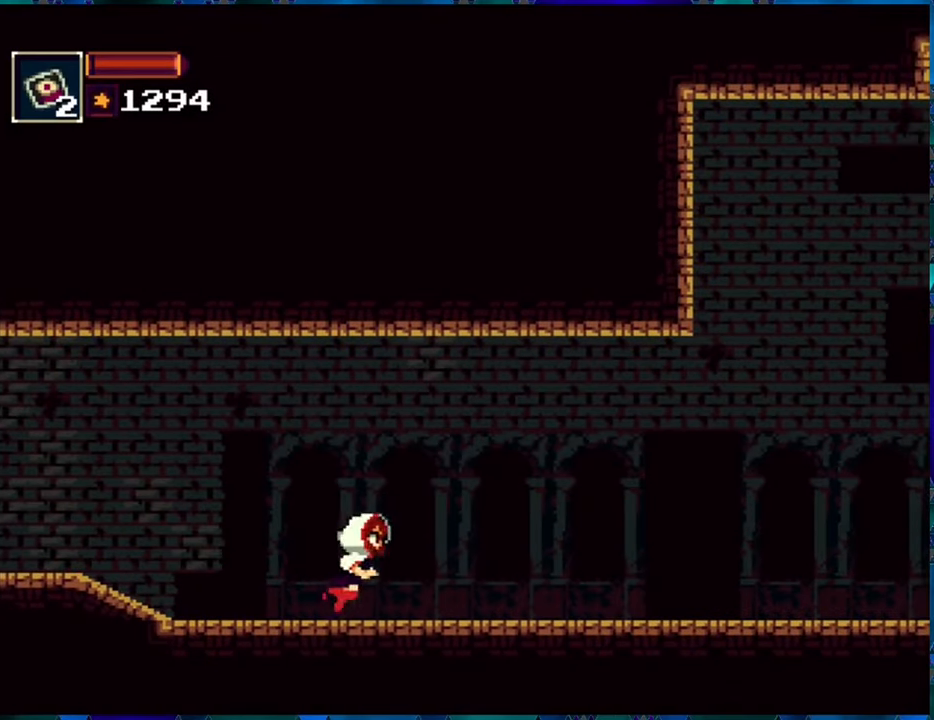
{"buttons": ["DPAD_RIGHT"], "left_stick": "center", "right_stick": "center", "events": [[84, "L1", "up"]]}
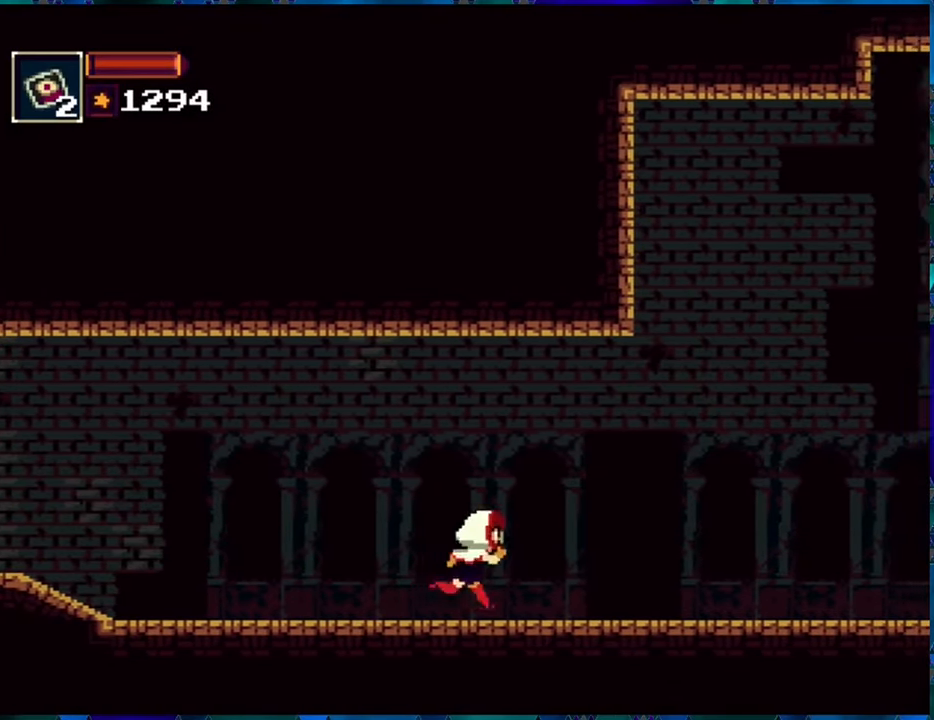
{"buttons": ["DPAD_RIGHT"], "left_stick": "center", "right_stick": "center", "events": []}
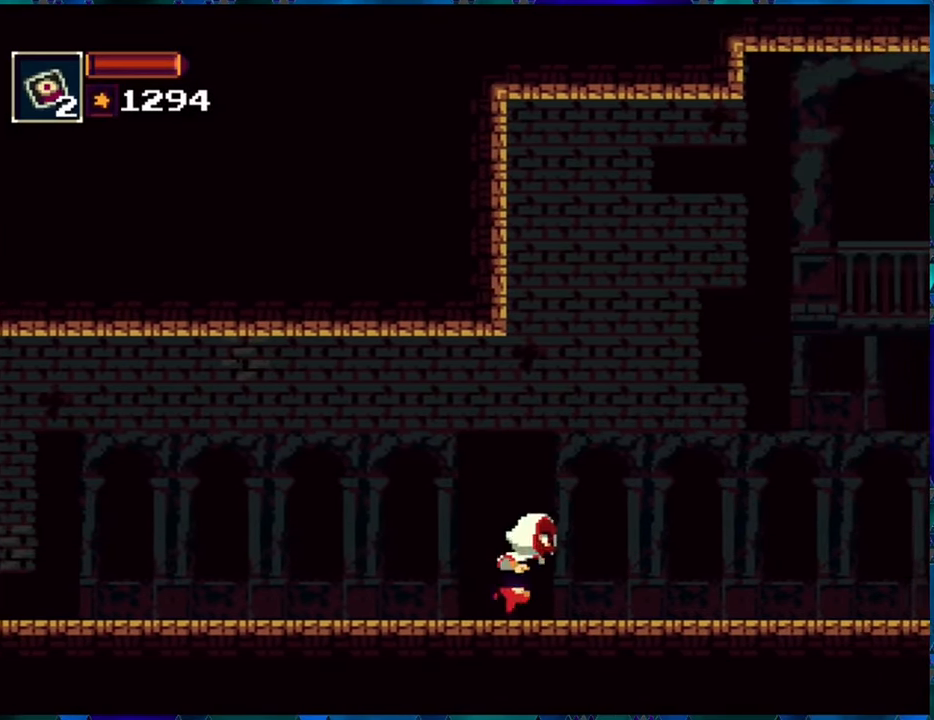
{"buttons": ["DPAD_RIGHT"], "left_stick": "center", "right_stick": "center", "events": []}
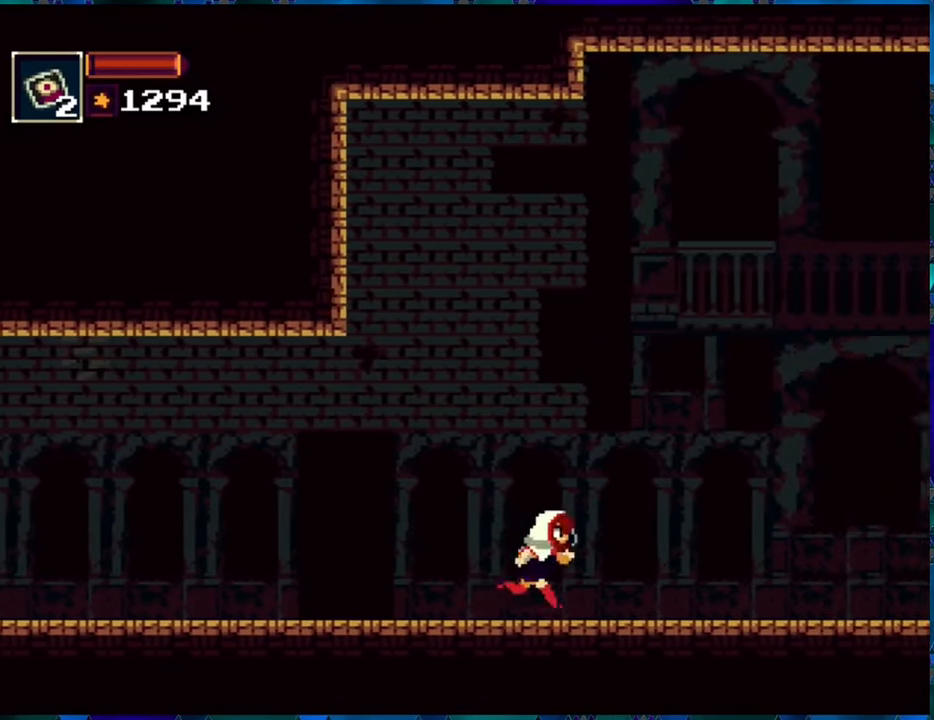
{"buttons": ["DPAD_RIGHT"], "left_stick": "center", "right_stick": "center", "events": []}
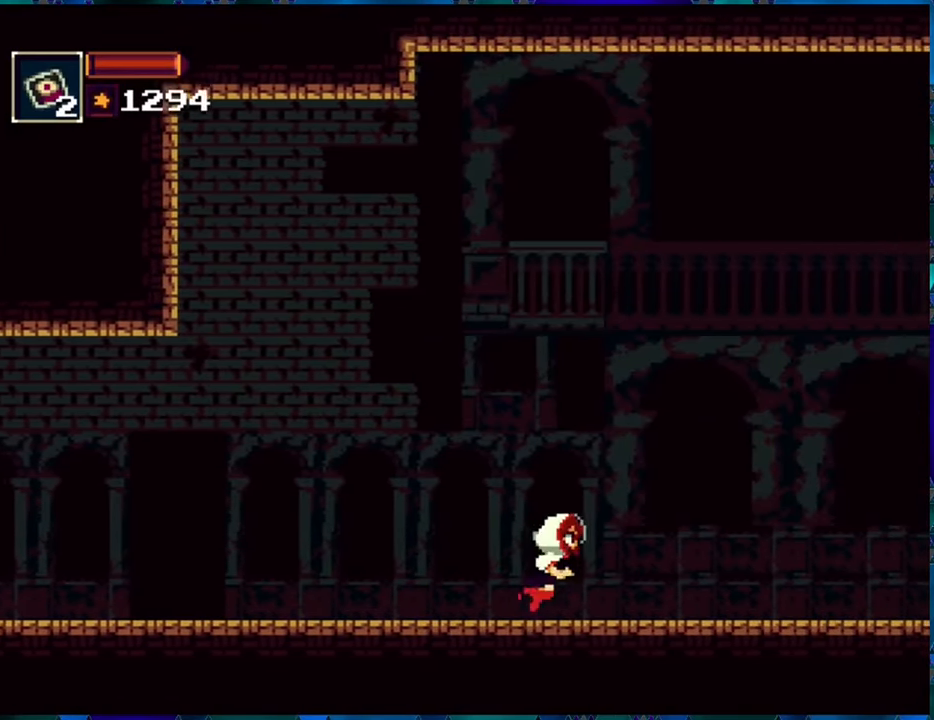
{"buttons": [], "left_stick": "center", "right_stick": "center", "events": [[500, "DPAD_RIGHT", "up"]]}
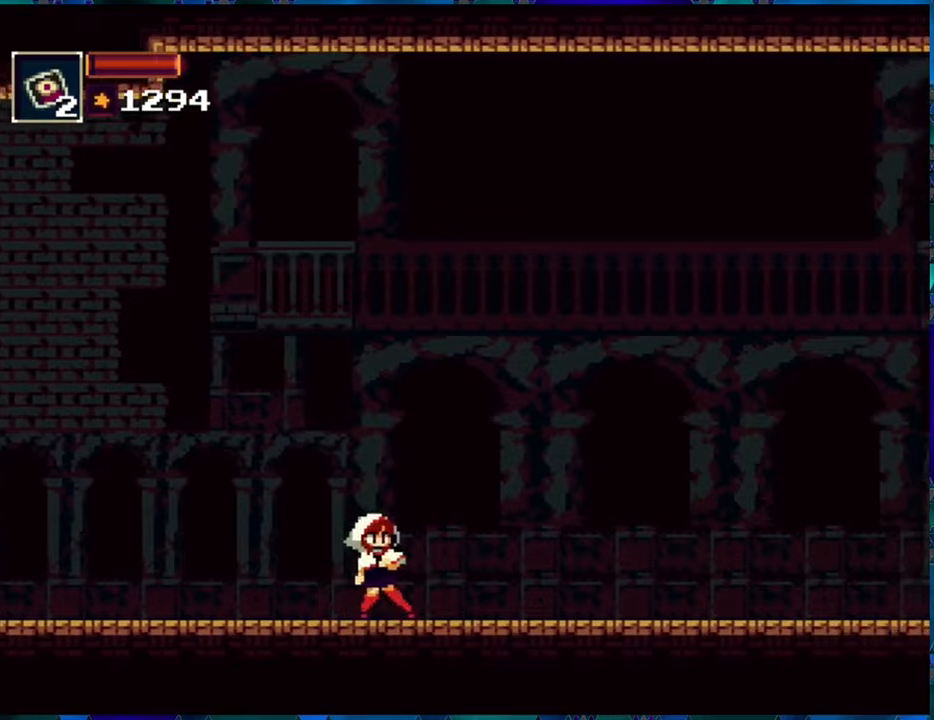
{"buttons": [], "left_stick": "center", "right_stick": "center", "events": []}
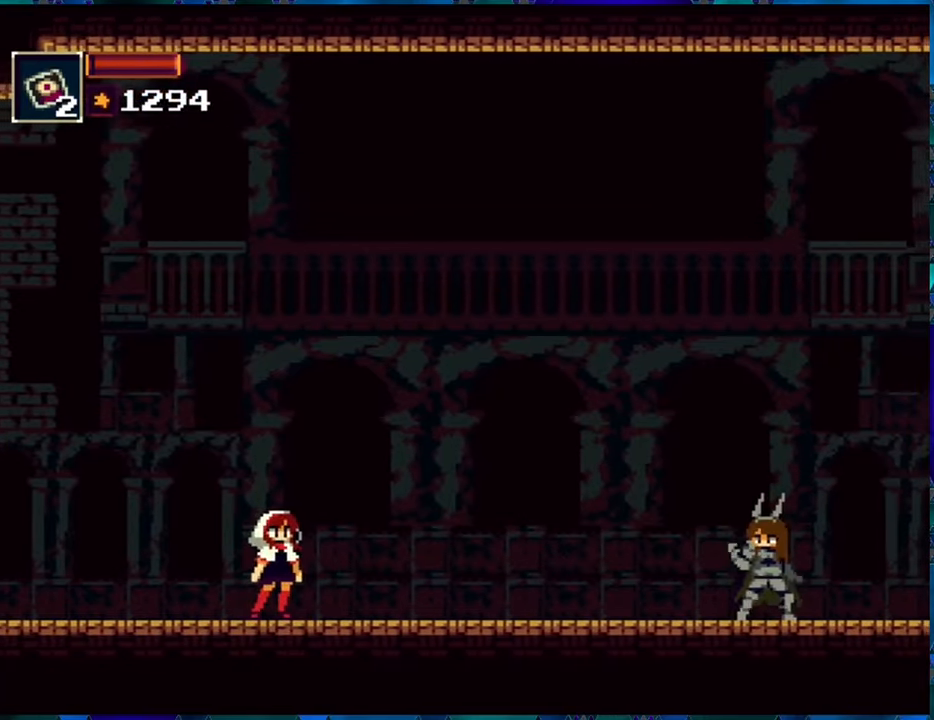
{"buttons": [], "left_stick": "center", "right_stick": "center", "events": []}
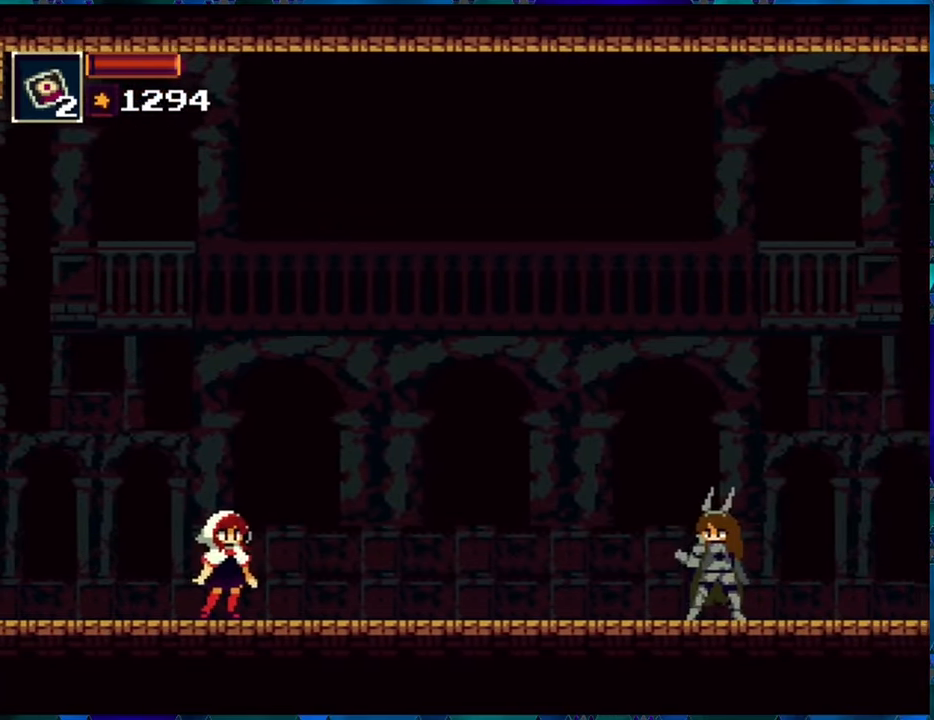
{"buttons": [], "left_stick": "center", "right_stick": "center", "events": []}
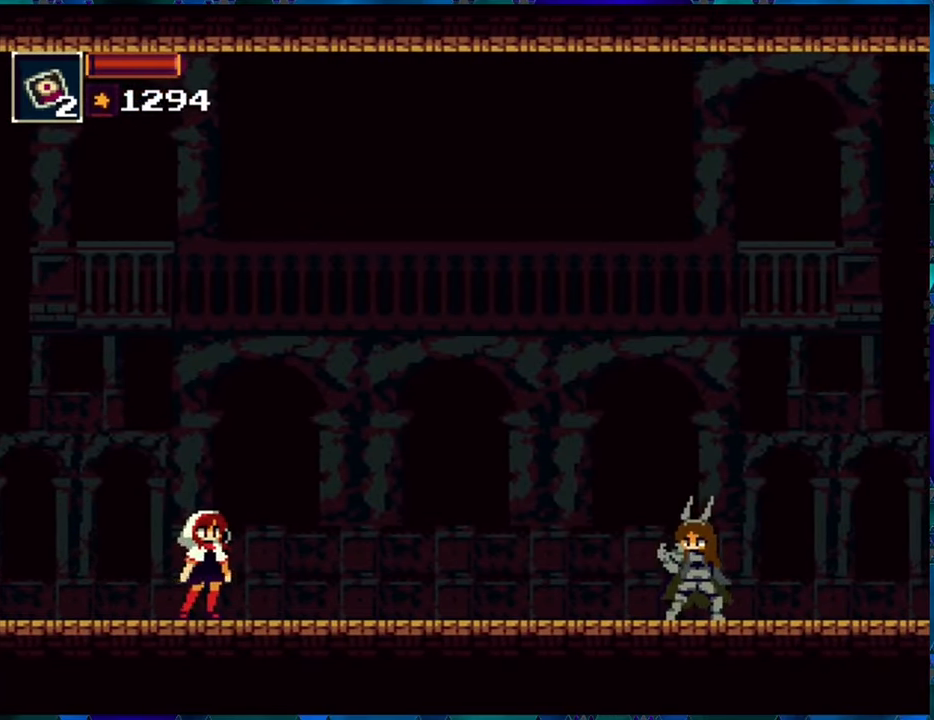
{"buttons": [], "left_stick": "center", "right_stick": "center", "events": []}
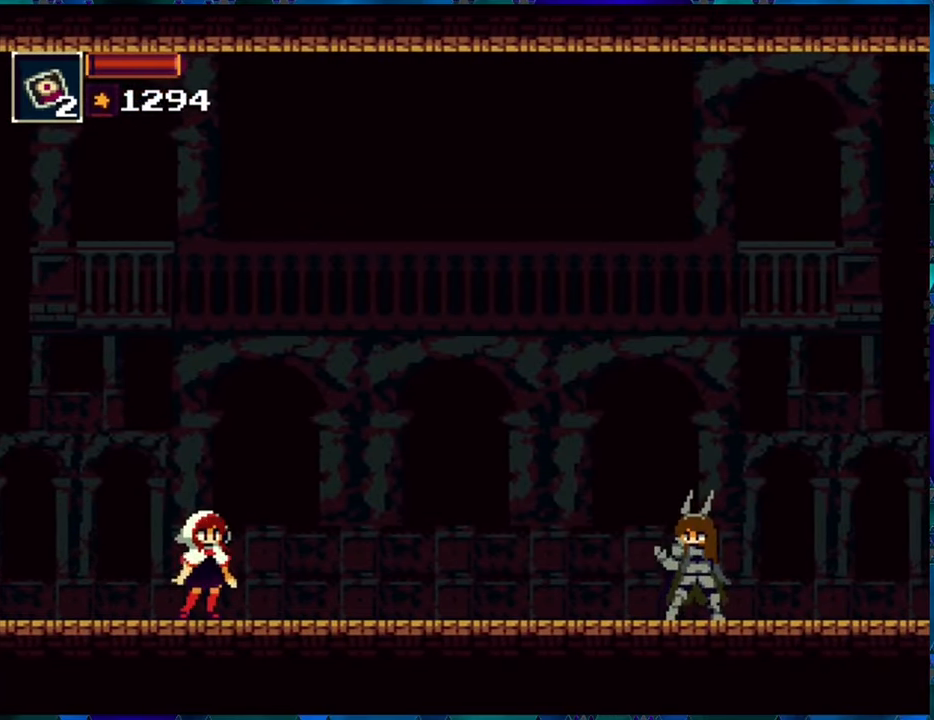
{"buttons": [], "left_stick": "center", "right_stick": "center", "events": []}
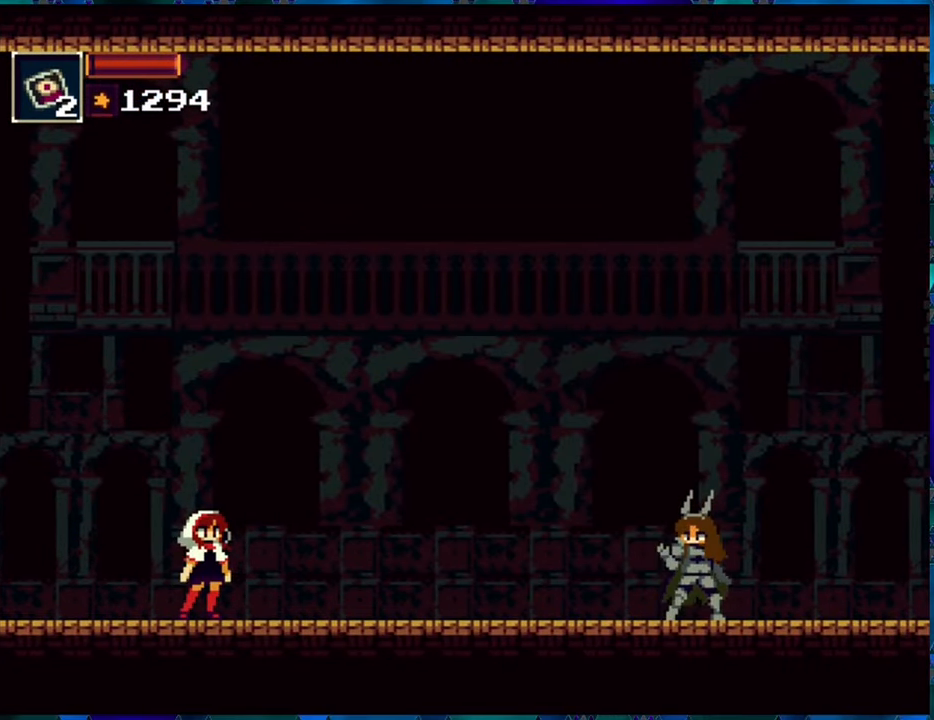
{"buttons": [], "left_stick": "center", "right_stick": "center", "events": []}
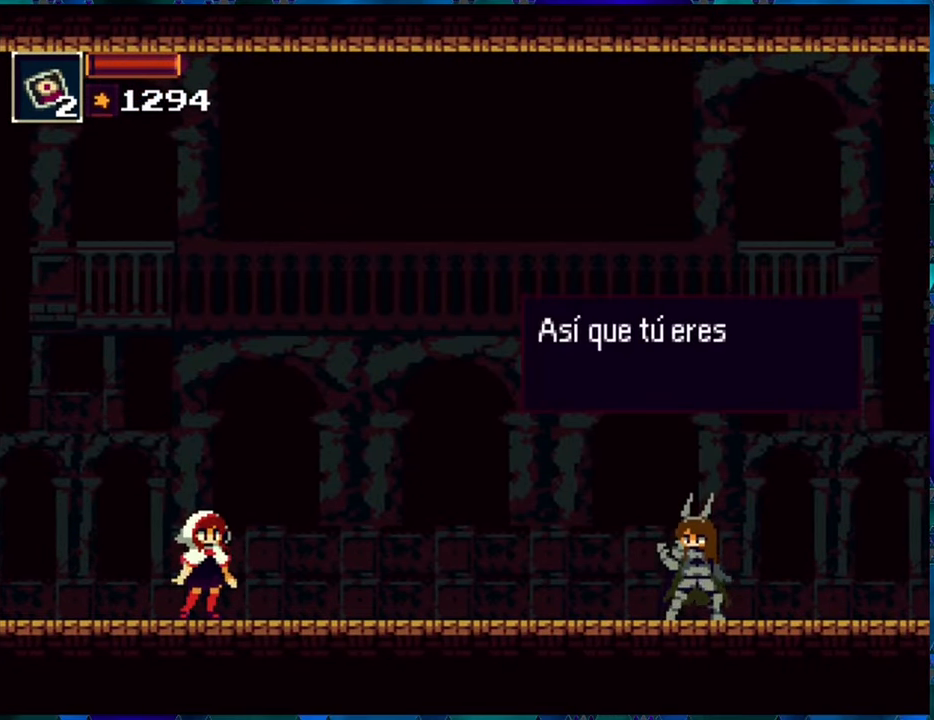
{"buttons": [], "left_stick": "center", "right_stick": "center", "events": []}
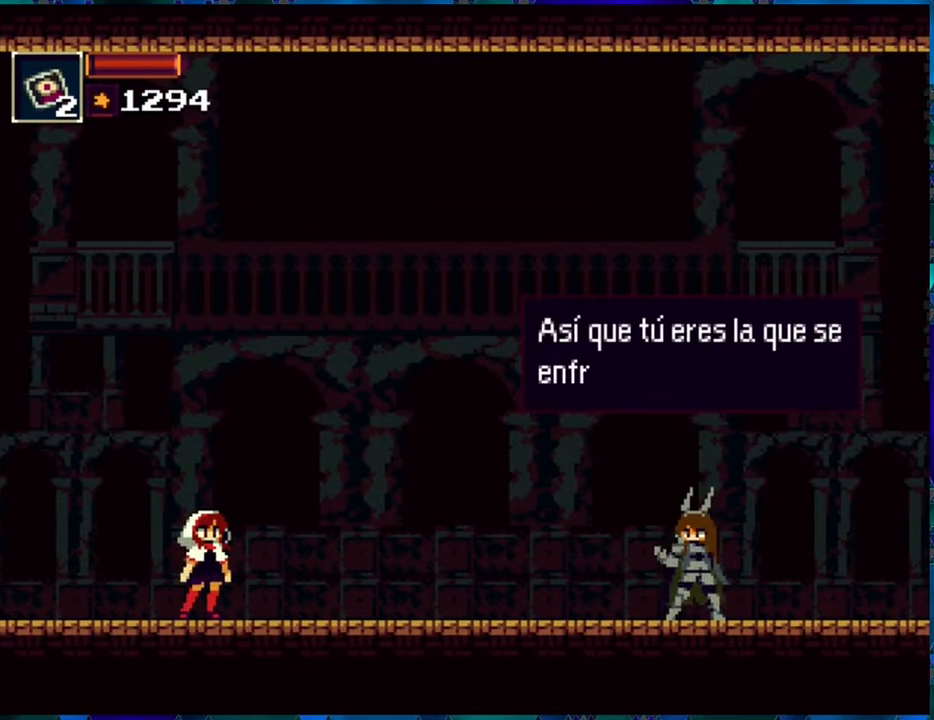
{"buttons": ["B"], "left_stick": "center", "right_stick": "center", "events": [[300, "B", "down"], [416, "B", "up"], [483, "B", "down"]]}
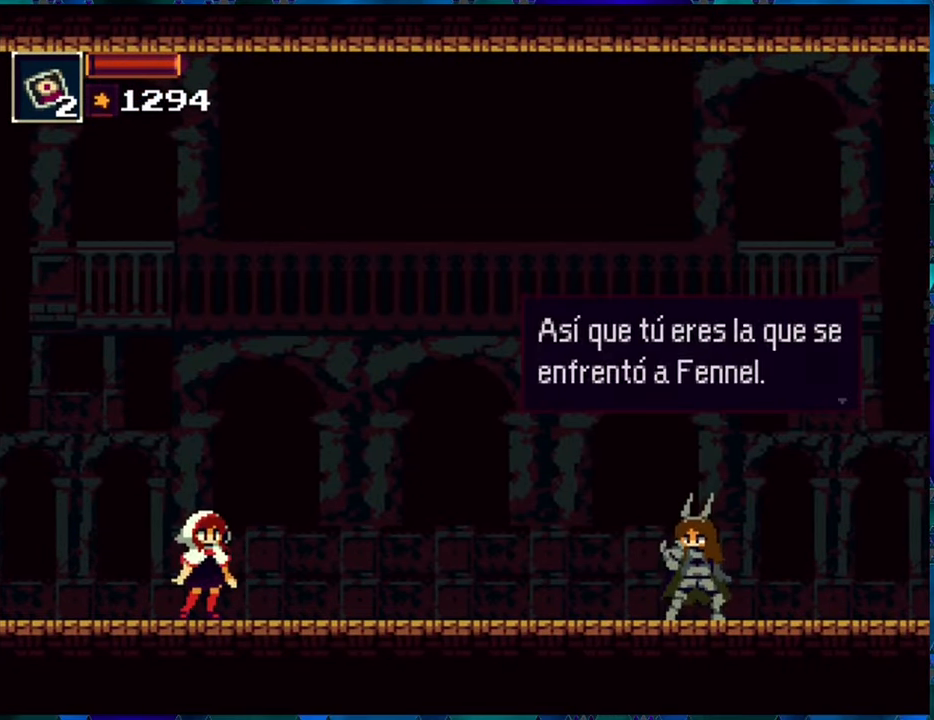
{"buttons": ["B"], "left_stick": "center", "right_stick": "center", "events": [[50, "B", "up"], [400, "B", "down"]]}
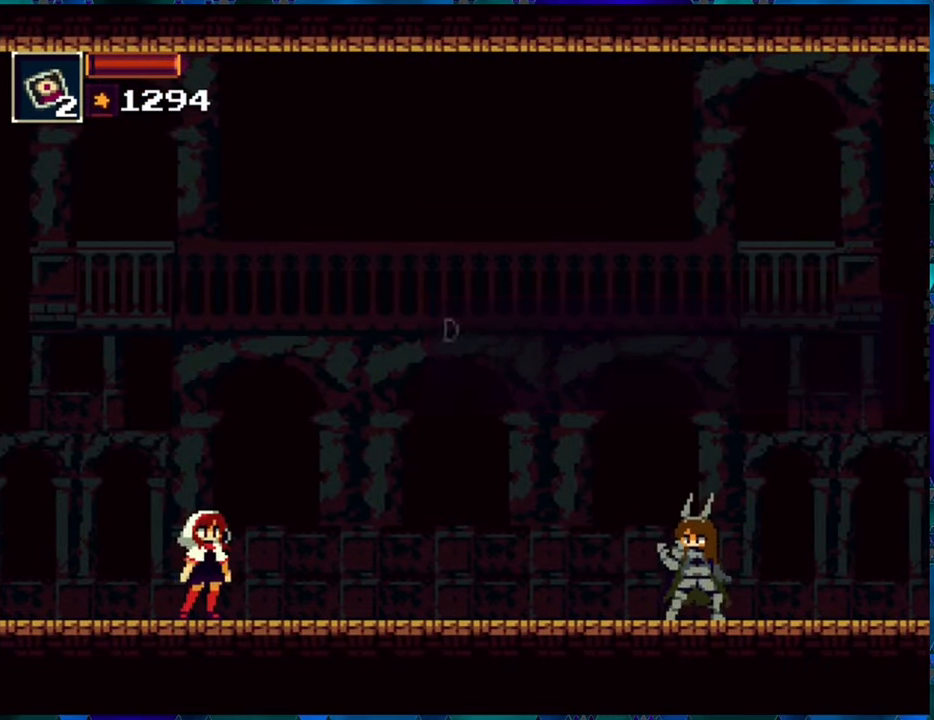
{"buttons": [], "left_stick": "center", "right_stick": "center", "events": [[16, "B", "up"], [250, "B", "down"], [333, "B", "up"], [383, "B", "down"], [466, "B", "up"]]}
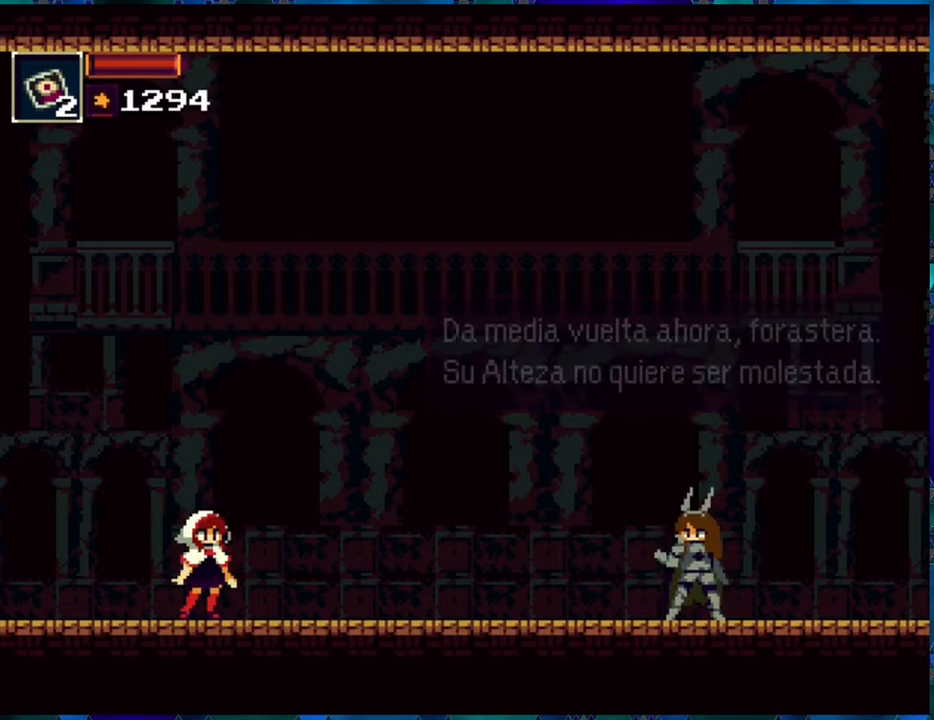
{"buttons": ["B"], "left_stick": "center", "right_stick": "center", "events": [[33, "B", "down"], [133, "B", "up"], [200, "B", "down"], [300, "B", "up"], [417, "B", "down"]]}
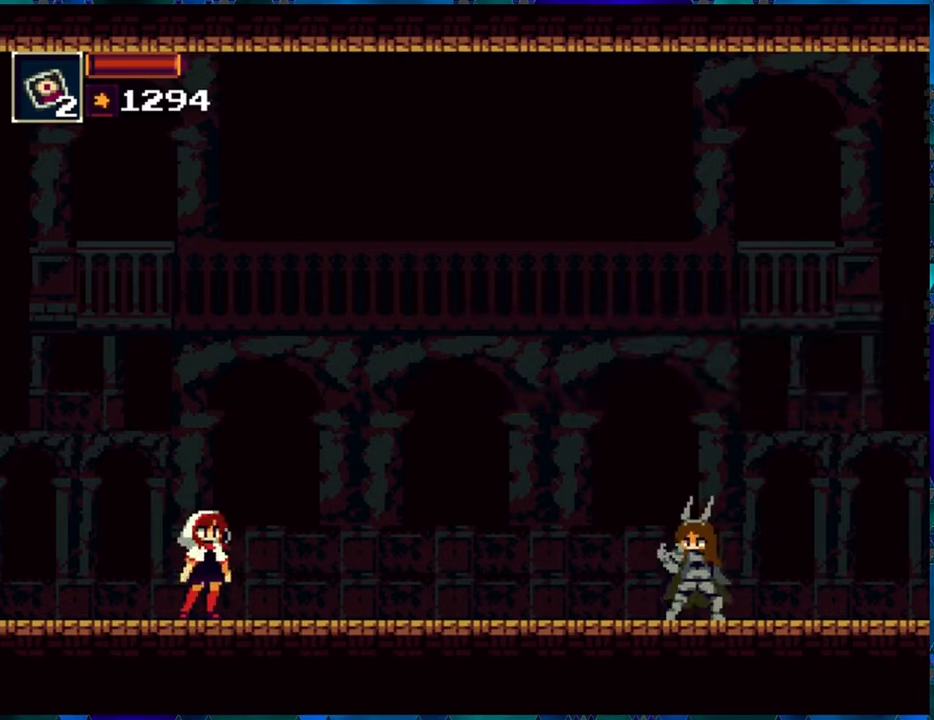
{"buttons": ["B"], "left_stick": "center", "right_stick": "center", "events": [[33, "B", "up"], [450, "B", "down"]]}
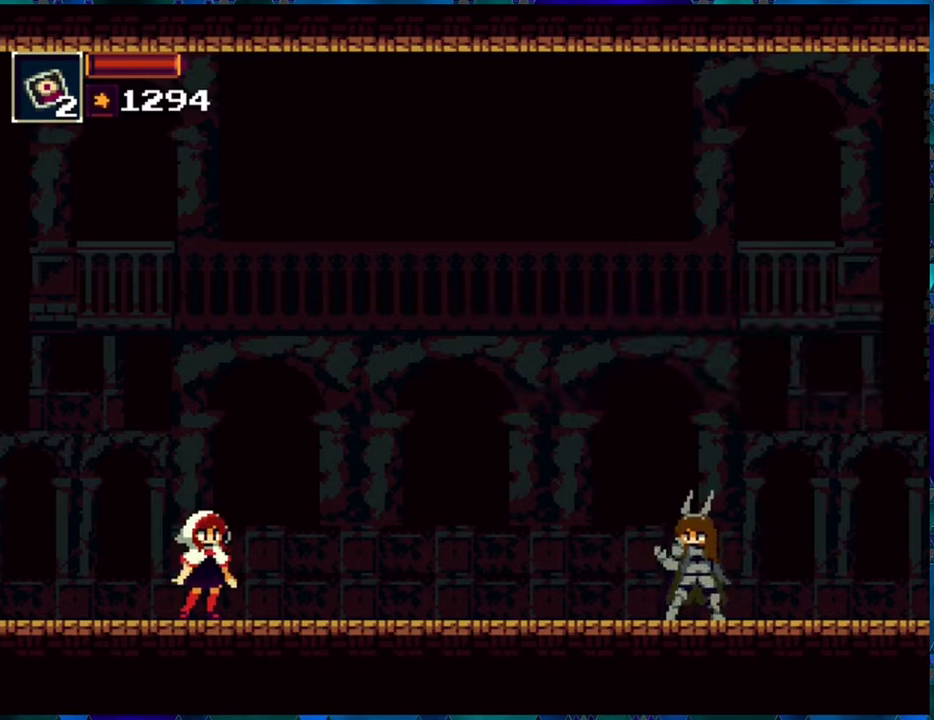
{"buttons": [], "left_stick": "center", "right_stick": "center", "events": [[33, "B", "up"]]}
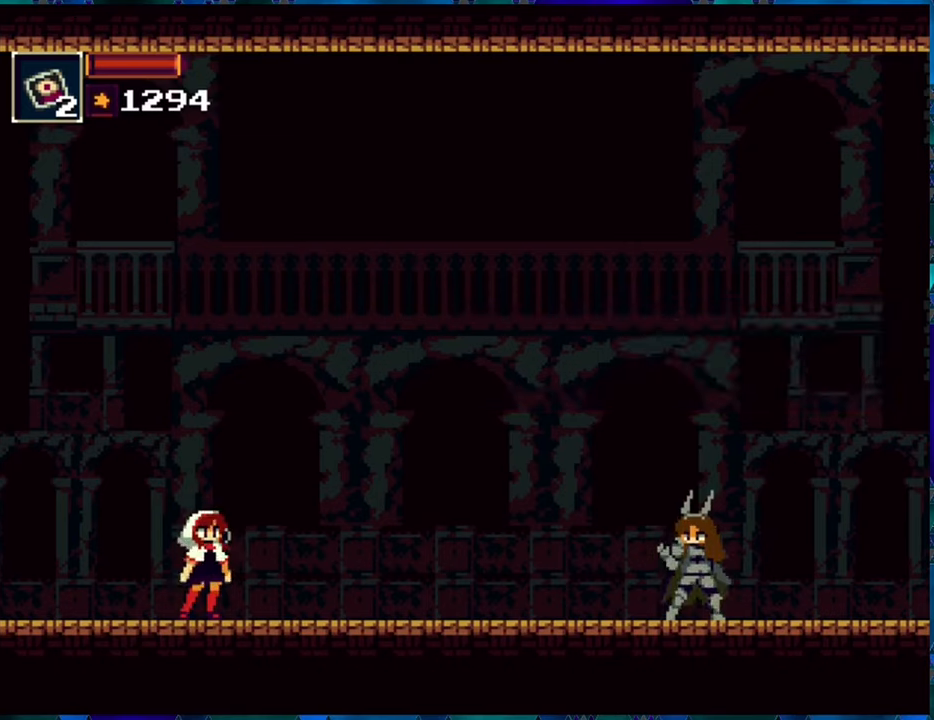
{"buttons": [], "left_stick": "center", "right_stick": "center", "events": []}
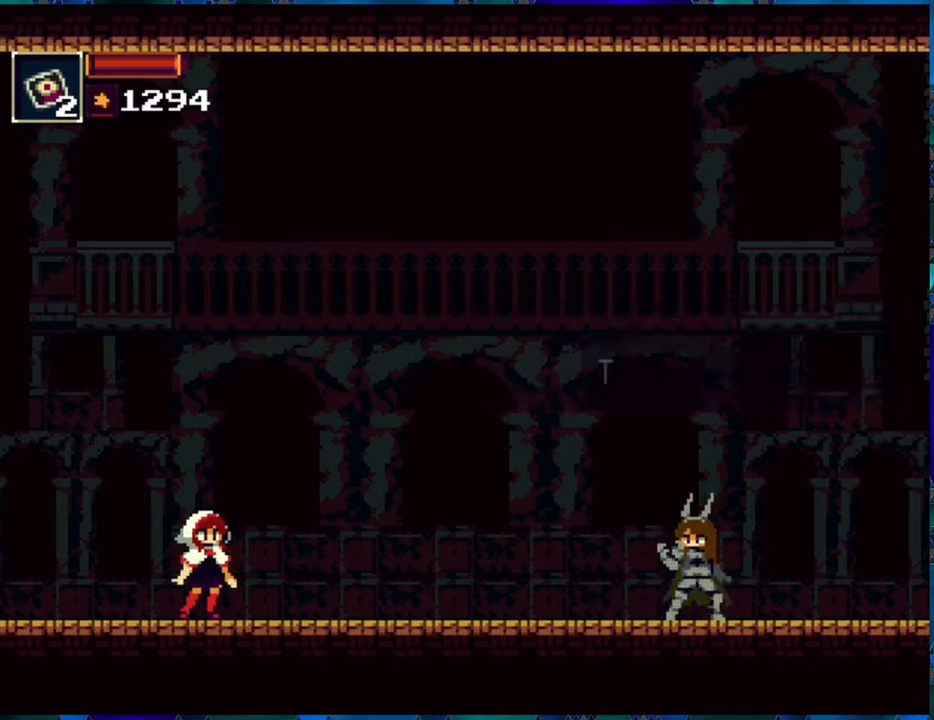
{"buttons": [], "left_stick": "center", "right_stick": "center", "events": [[350, "B", "down"], [450, "B", "up"]]}
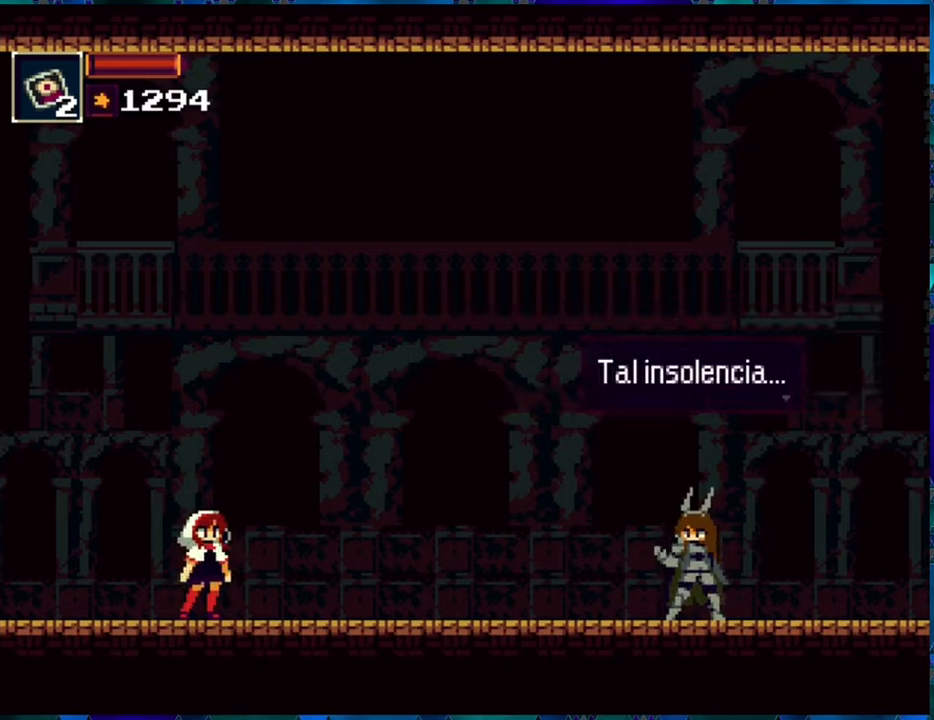
{"buttons": [], "left_stick": "center", "right_stick": "center", "events": [[17, "B", "down"], [150, "B", "up"], [183, "B", "down"], [267, "B", "up"]]}
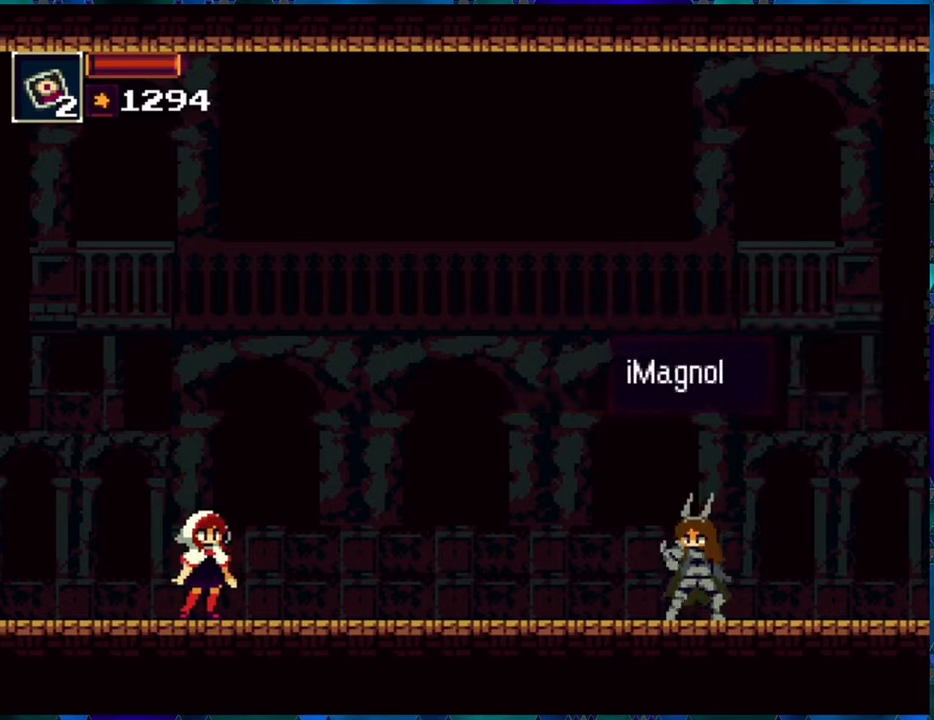
{"buttons": ["B"], "left_stick": "center", "right_stick": "center", "events": [[283, "B", "down"], [383, "B", "up"], [433, "B", "down"]]}
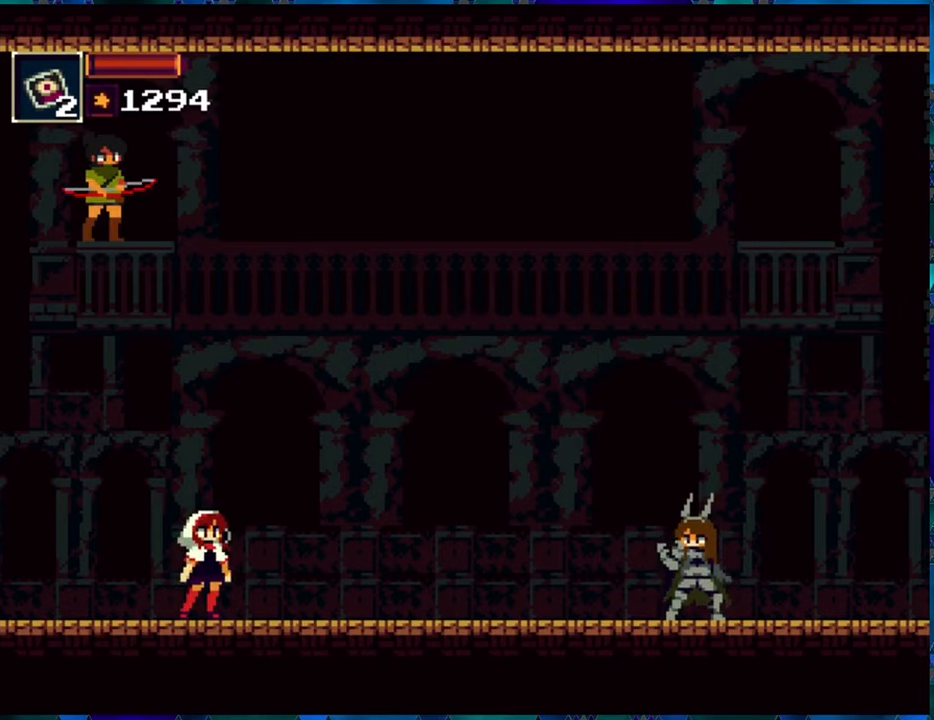
{"buttons": [], "left_stick": "center", "right_stick": "center", "events": [[17, "B", "up"]]}
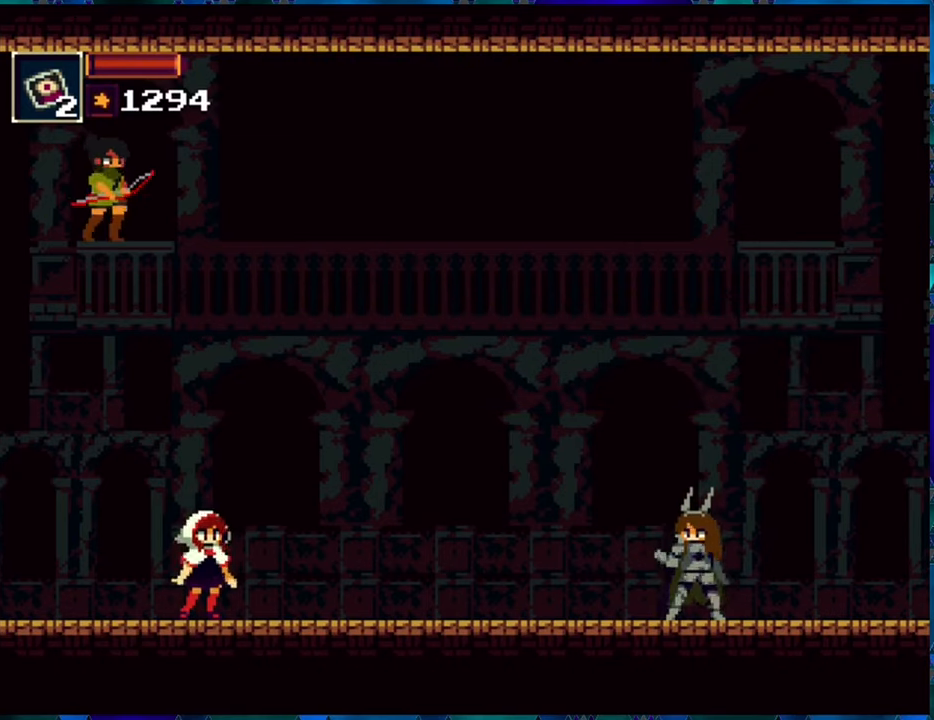
{"buttons": [], "left_stick": "center", "right_stick": "center", "events": []}
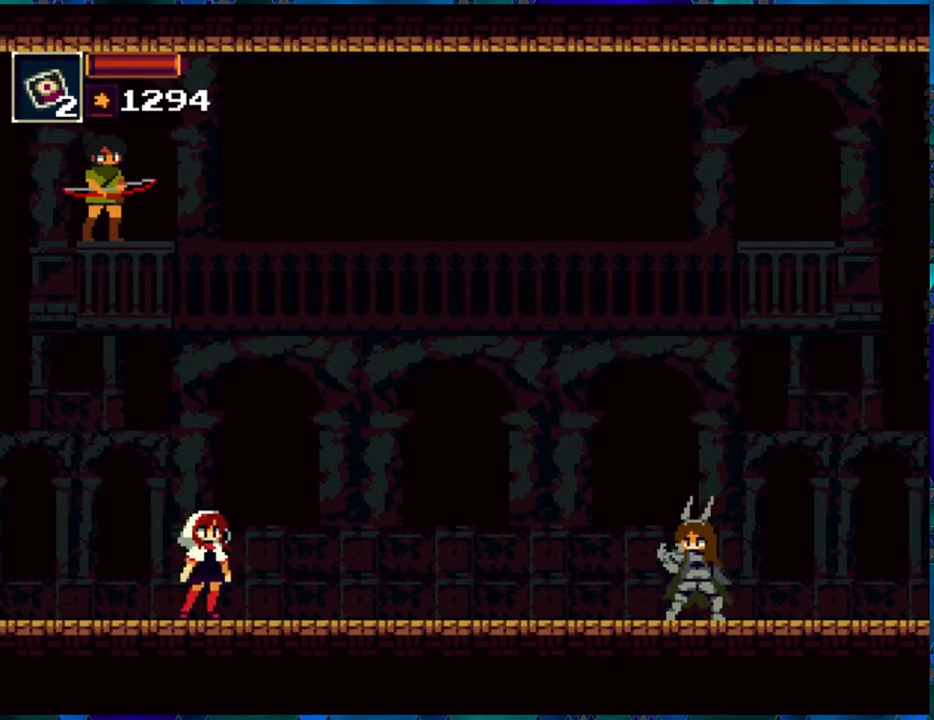
{"buttons": ["X"], "left_stick": "center", "right_stick": "center", "events": [[267, "X", "down"], [383, "X", "up"], [417, "X", "down"]]}
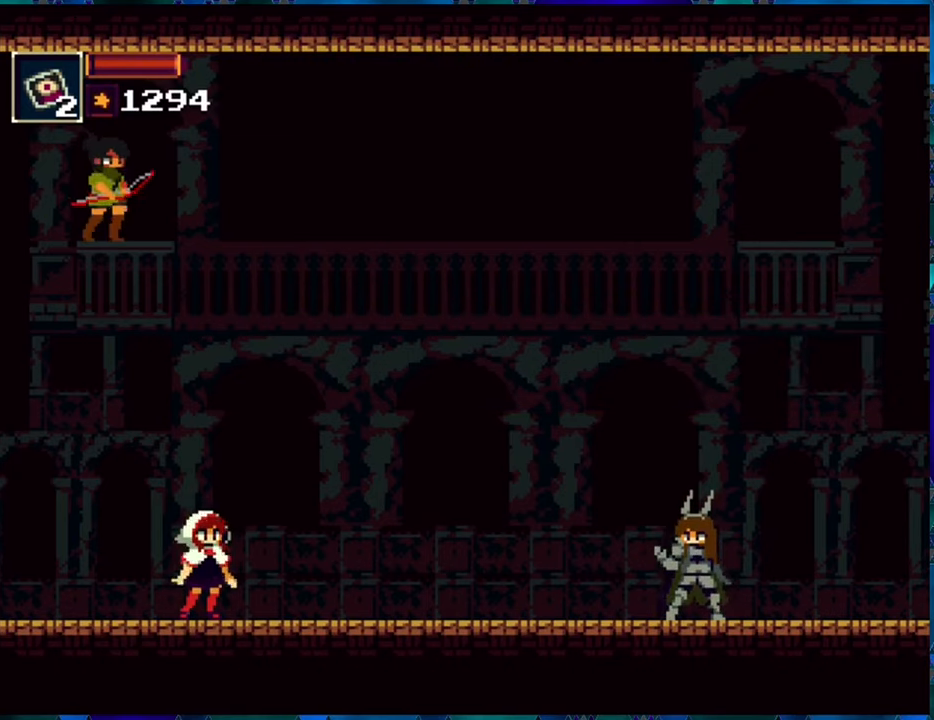
{"buttons": [], "left_stick": "center", "right_stick": "center", "events": [[33, "X", "up"], [117, "X", "down"], [200, "X", "up"]]}